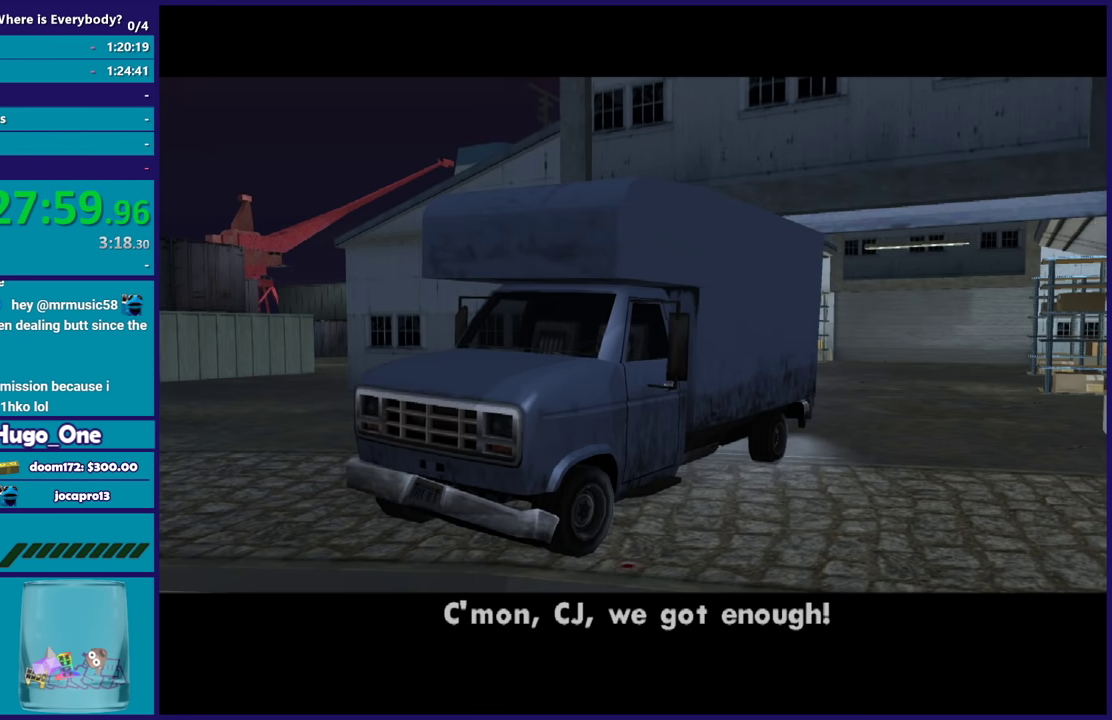
Gameplay with a controller (Xbox layout); each line is a JSON object with the inputs held at the frame after it. "events" lists button and stick changes between this image and that frame as [ms after this image, input, new state], when the widget could be followed in between.
{"buttons": ["A"], "left_stick": "center", "right_stick": "center", "events": [[33, "A", "down"], [167, "A", "up"], [234, "A", "down"], [334, "A", "up"], [400, "A", "down"]]}
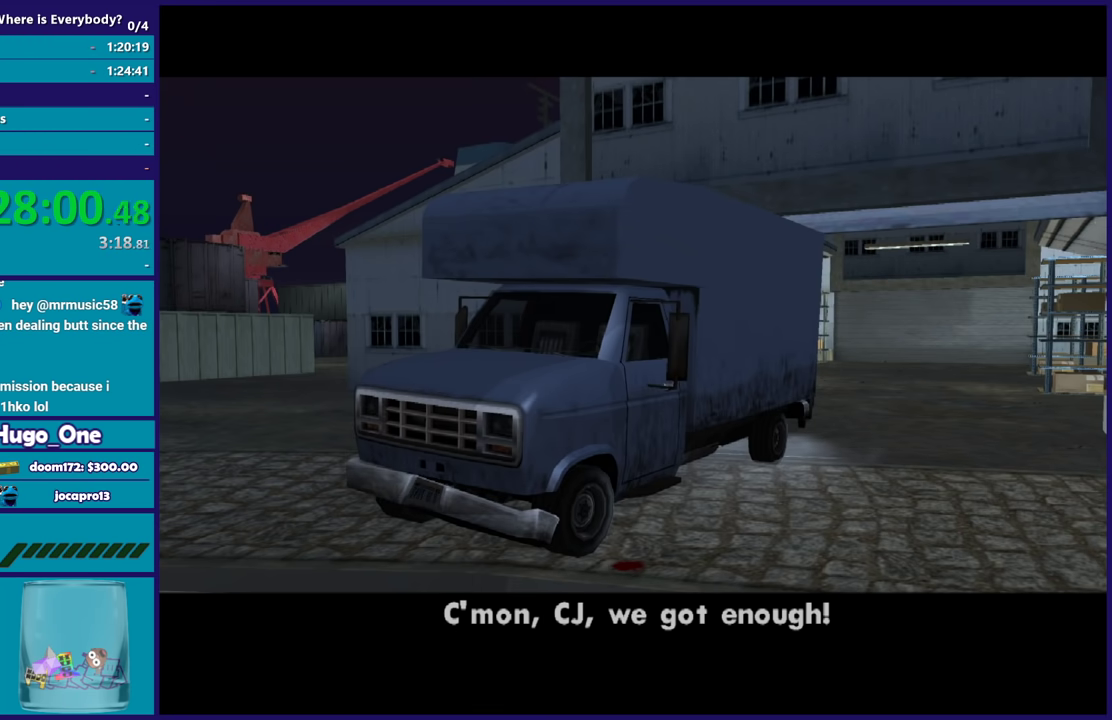
{"buttons": [], "left_stick": "center", "right_stick": "center", "events": [[133, "R2", "down"], [166, "L2", "down"], [266, "A", "up"], [300, "L2", "up"], [300, "R2", "up"], [367, "A", "down"], [400, "R2", "down"], [500, "A", "up"], [500, "R2", "up"]]}
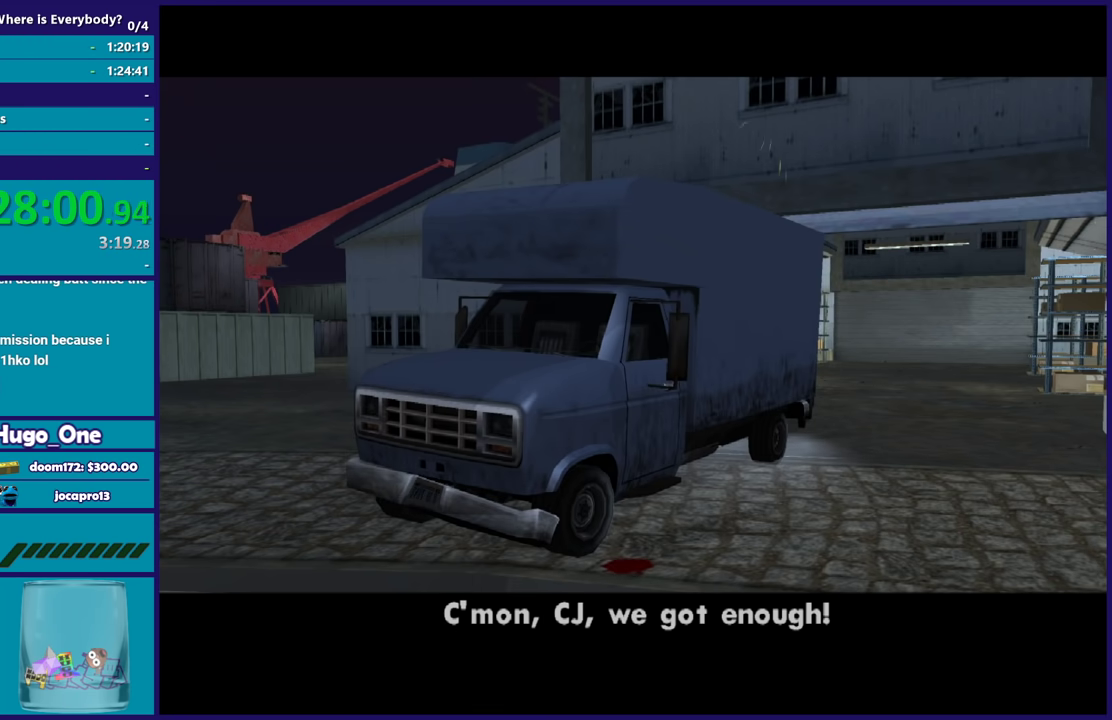
{"buttons": [], "left_stick": "center", "right_stick": "center", "events": [[134, "A", "down"], [134, "L2", "down"], [267, "A", "up"], [267, "L2", "up"], [334, "A", "down"], [467, "A", "up"]]}
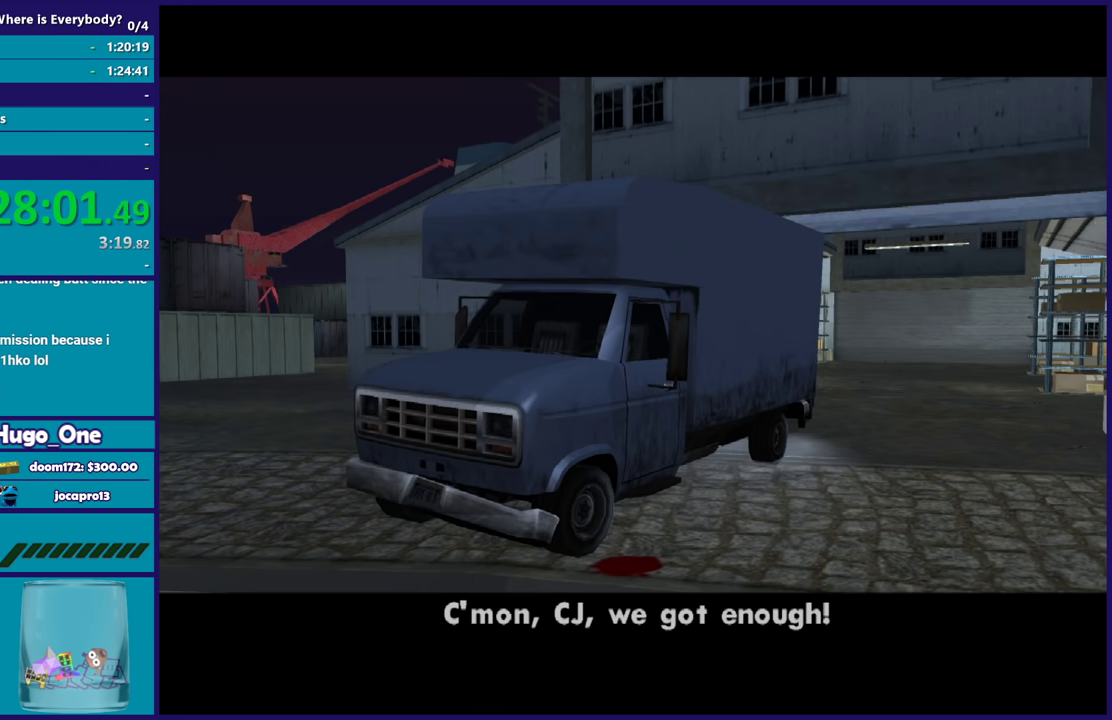
{"buttons": ["A"], "left_stick": "center", "right_stick": "center", "events": [[33, "A", "down"], [133, "A", "up"], [233, "A", "down"], [333, "A", "up"], [433, "A", "down"]]}
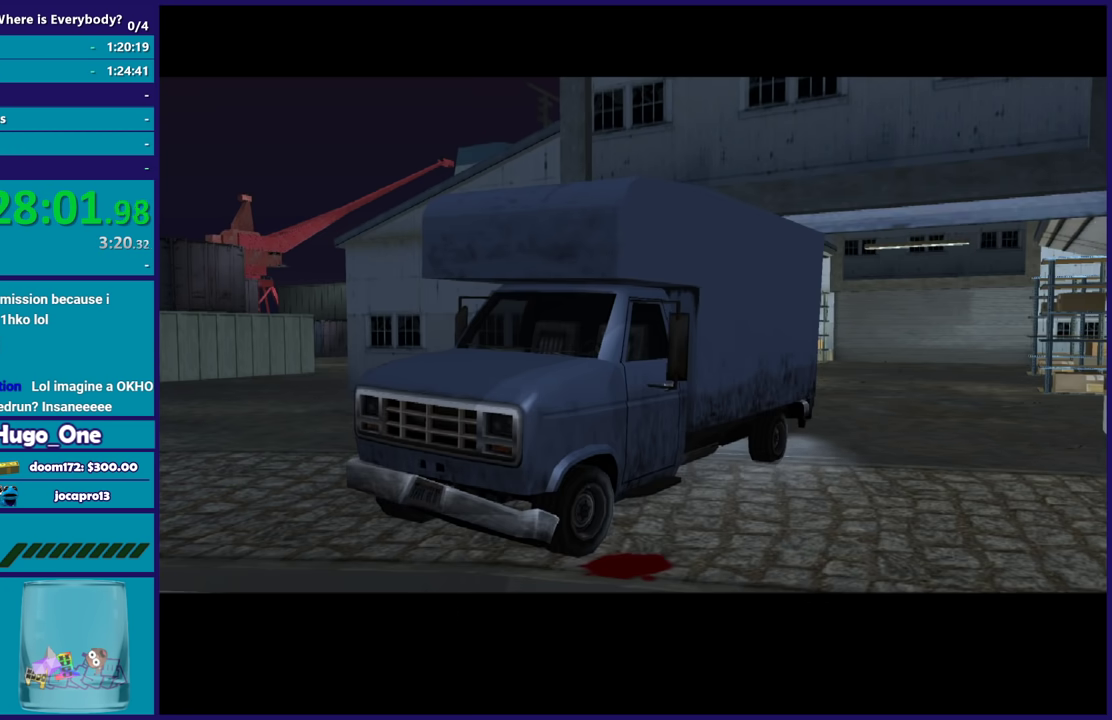
{"buttons": [], "left_stick": "center", "right_stick": "center", "events": [[67, "A", "up"], [134, "A", "down"], [267, "A", "up"], [334, "A", "down"], [434, "A", "up"]]}
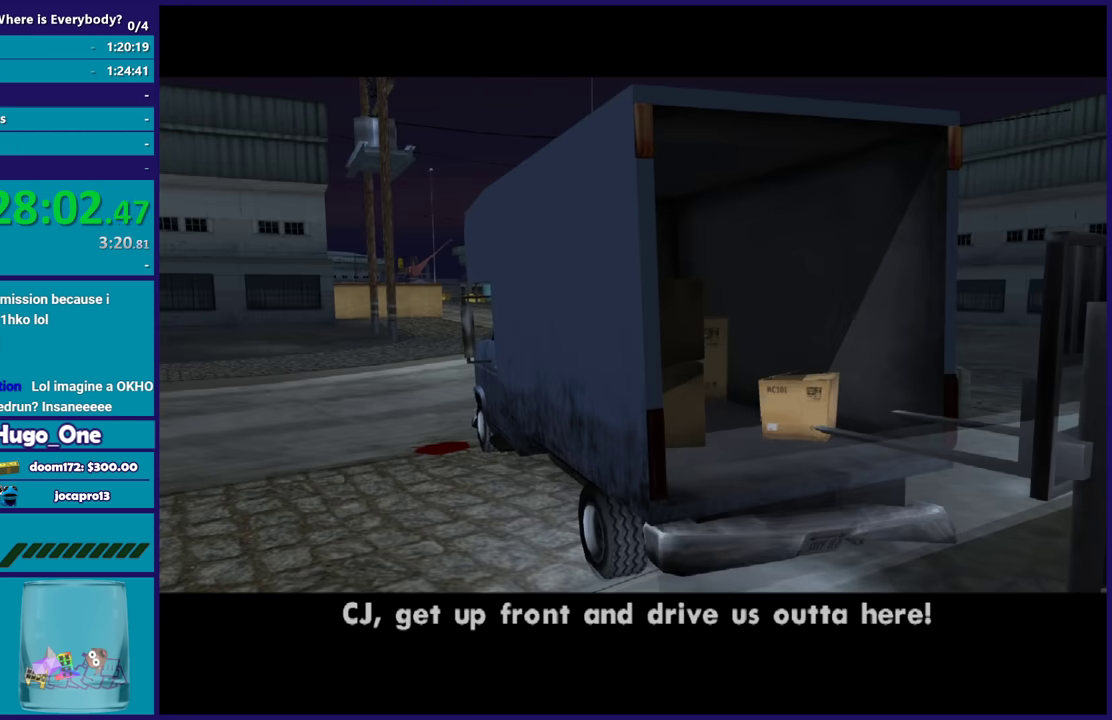
{"buttons": ["A"], "left_stick": "center", "right_stick": "center", "events": [[33, "A", "down"], [166, "A", "up"], [233, "A", "down"], [367, "A", "up"], [433, "A", "down"]]}
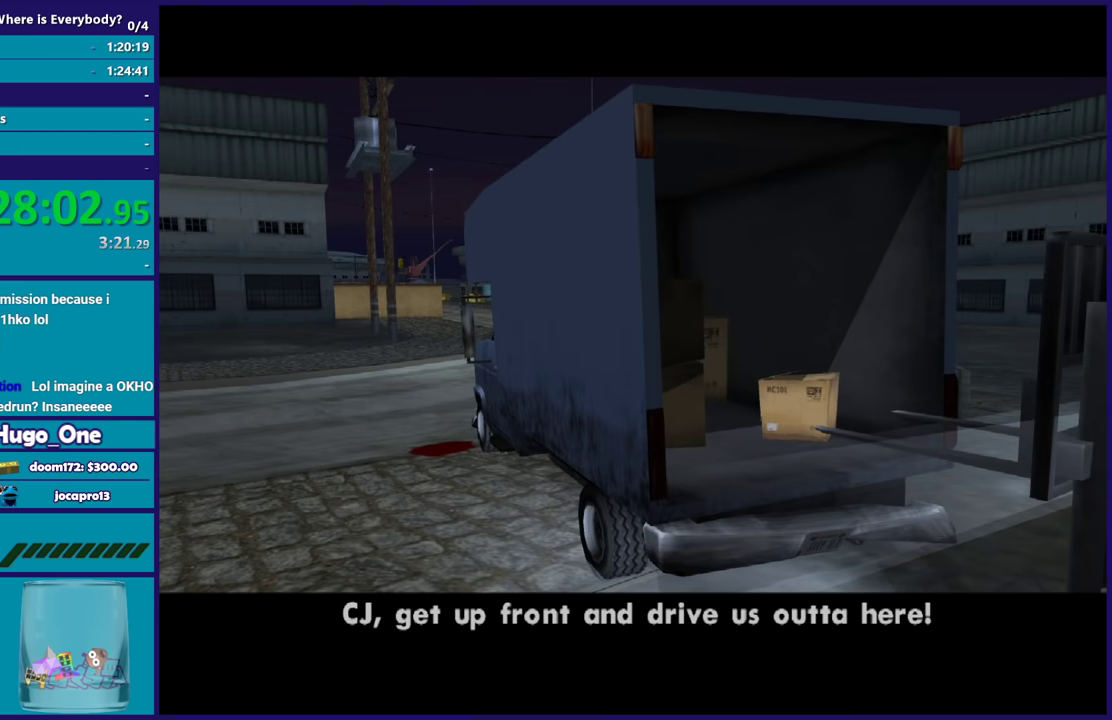
{"buttons": ["A"], "left_stick": "center", "right_stick": "center", "events": [[67, "A", "up"], [134, "A", "down"], [134, "R2", "down"], [300, "A", "up"], [334, "L2", "down"], [334, "R2", "up"], [434, "A", "down"], [467, "L2", "up"]]}
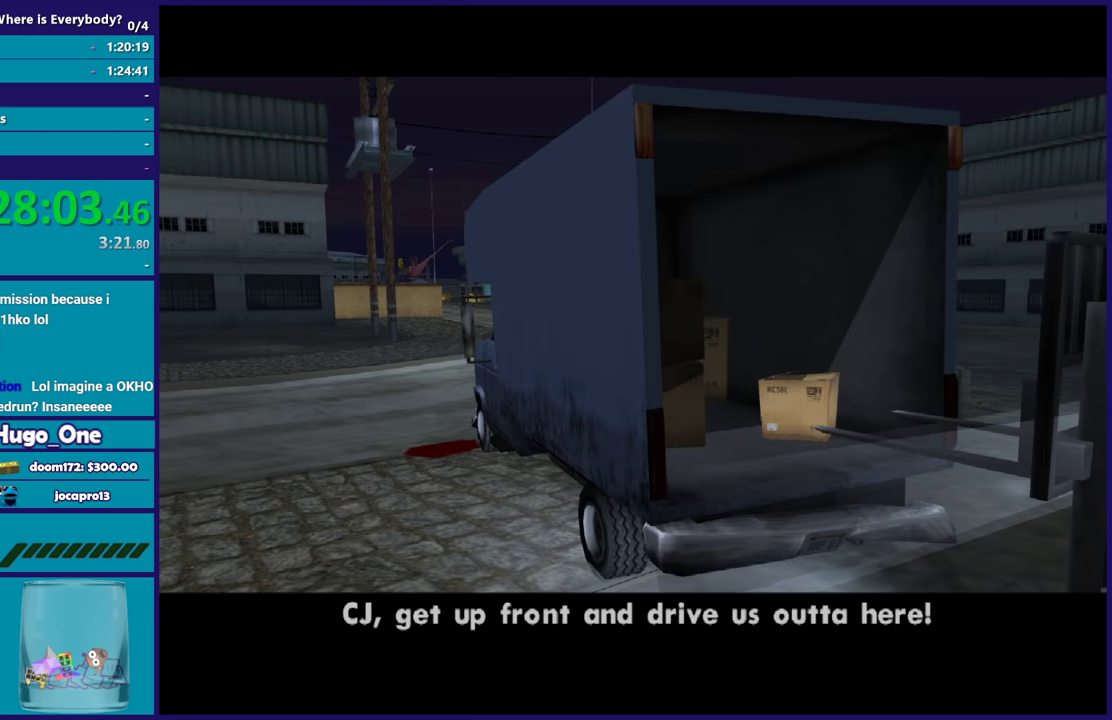
{"buttons": ["A", "R2"], "left_stick": "center", "right_stick": "center", "events": [[100, "A", "up"], [166, "A", "down"], [400, "R2", "down"]]}
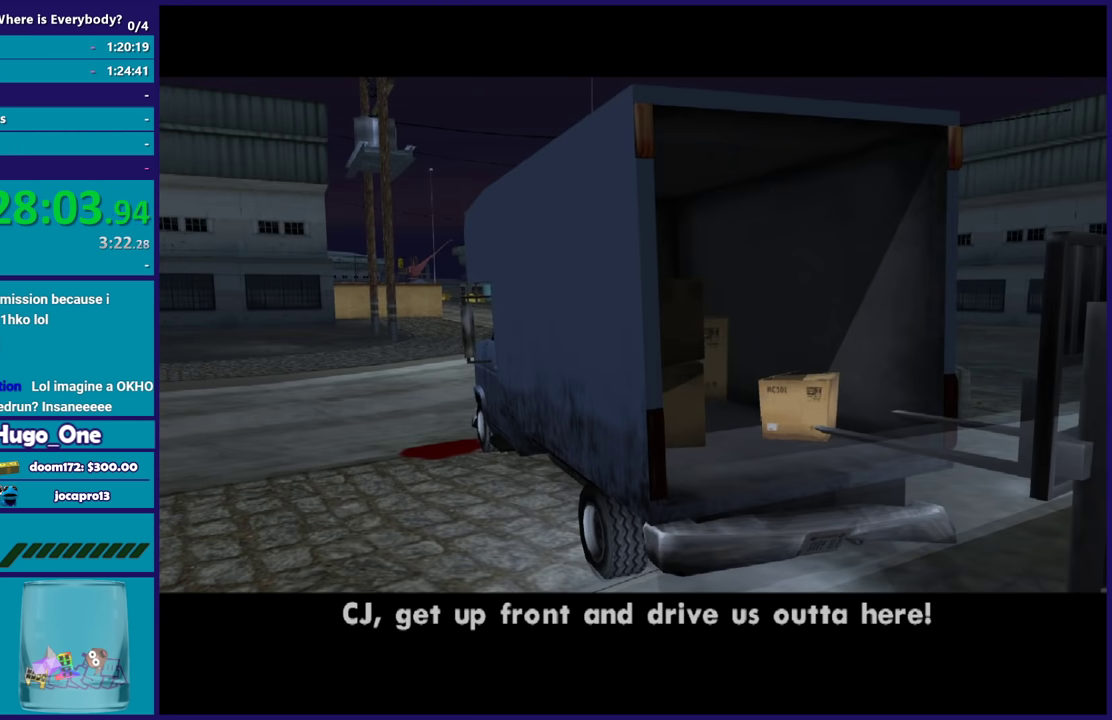
{"buttons": ["A"], "left_stick": "center", "right_stick": "center", "events": [[33, "A", "up"], [67, "R2", "up"], [100, "L2", "down"], [167, "A", "down"], [234, "L2", "up"], [334, "A", "up"], [400, "A", "down"]]}
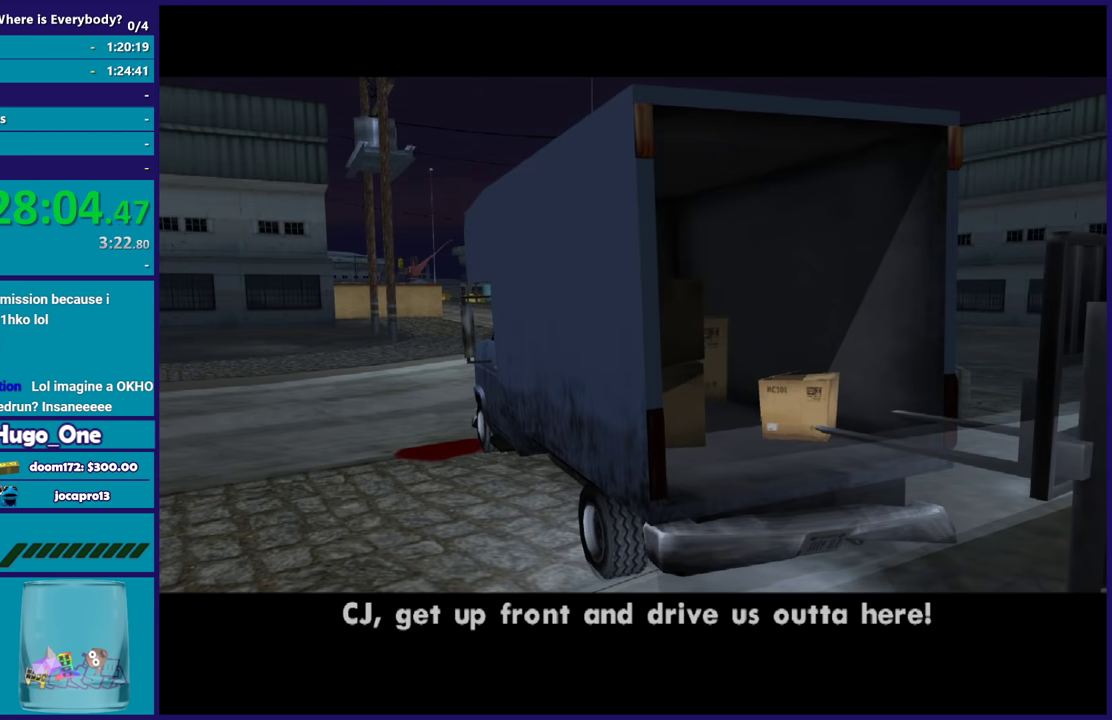
{"buttons": [], "left_stick": "center", "right_stick": "center", "events": [[33, "A", "up"], [133, "A", "down"], [266, "A", "up"], [333, "A", "down"], [467, "A", "up"]]}
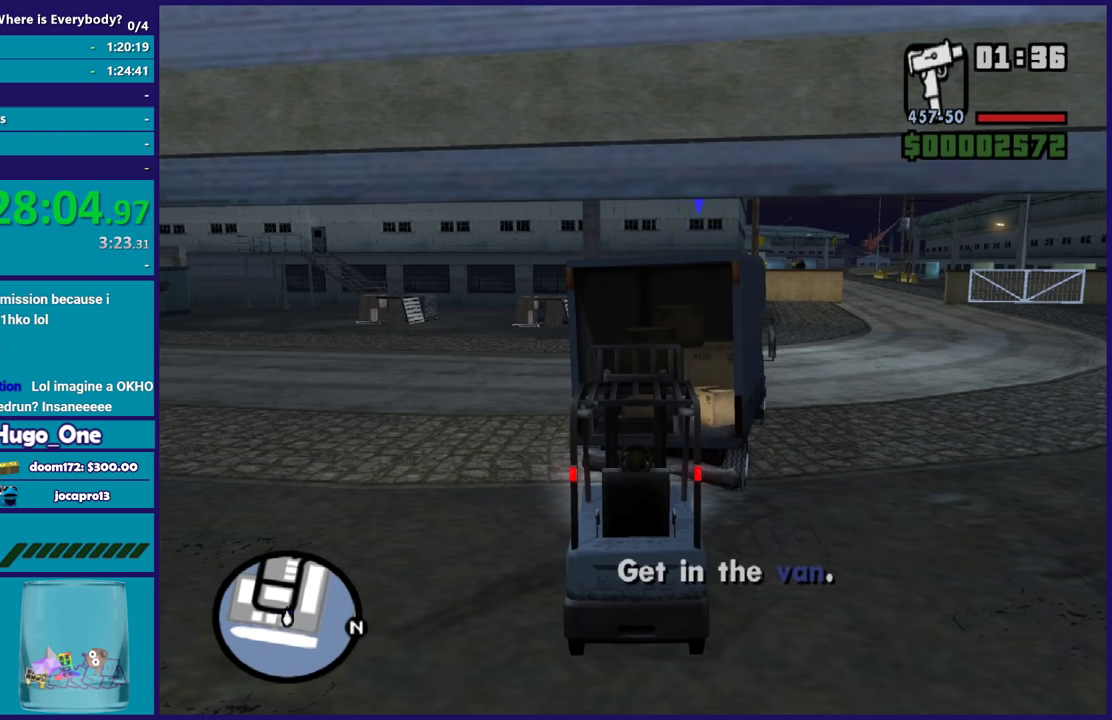
{"buttons": [], "left_stick": "left", "right_stick": "center", "events": [[33, "A", "down"], [134, "A", "up"], [267, "Y", "down"], [400, "Y", "up"], [501, "left_stick", "left"]]}
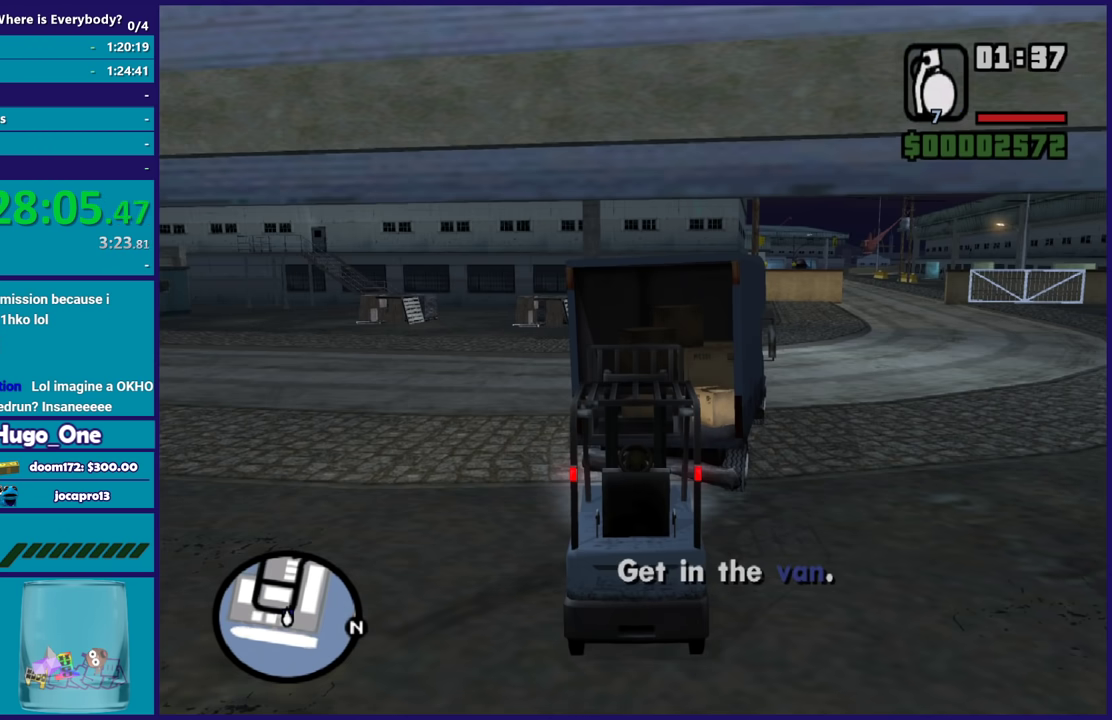
{"buttons": [], "left_stick": "up-left", "right_stick": "center", "events": [[100, "left_stick", "up-left"], [133, "right_stick", "right"], [300, "right_stick", "center"], [400, "A", "down"], [500, "A", "up"]]}
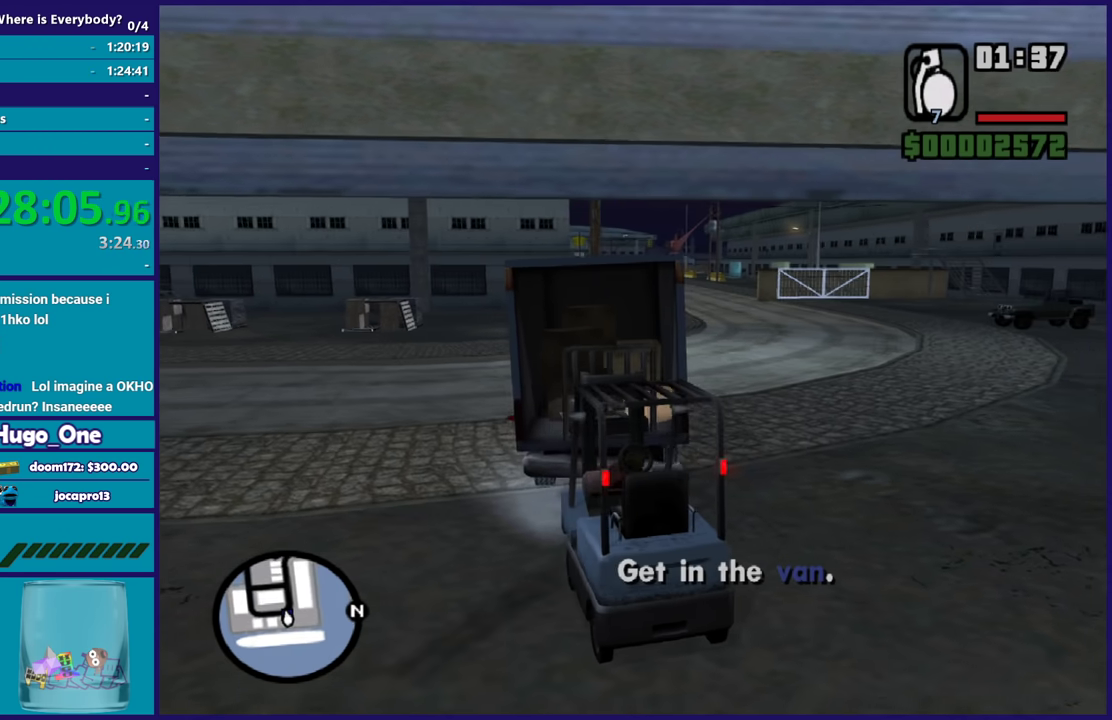
{"buttons": [], "left_stick": "up-left", "right_stick": "center", "events": [[100, "A", "down"], [200, "A", "up"], [300, "right_stick", "down-left"], [434, "right_stick", "center"]]}
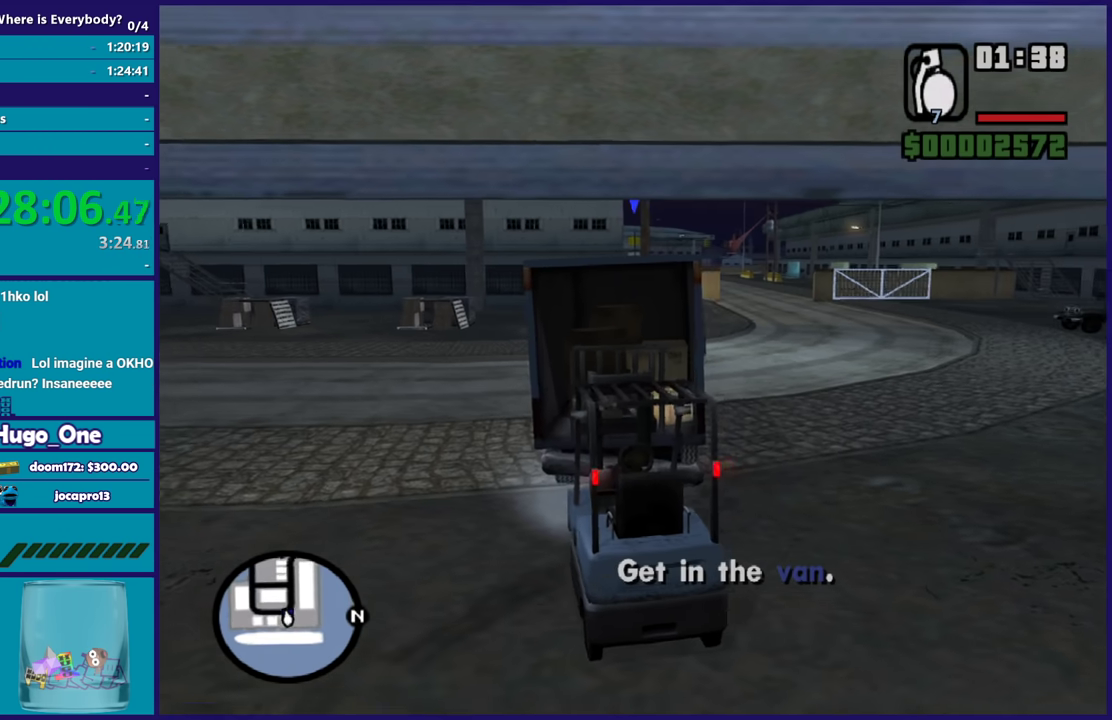
{"buttons": ["A"], "left_stick": "up", "right_stick": "center", "events": [[33, "A", "down"], [133, "A", "up"], [233, "A", "down"], [333, "A", "up"], [433, "A", "down"], [500, "left_stick", "up"]]}
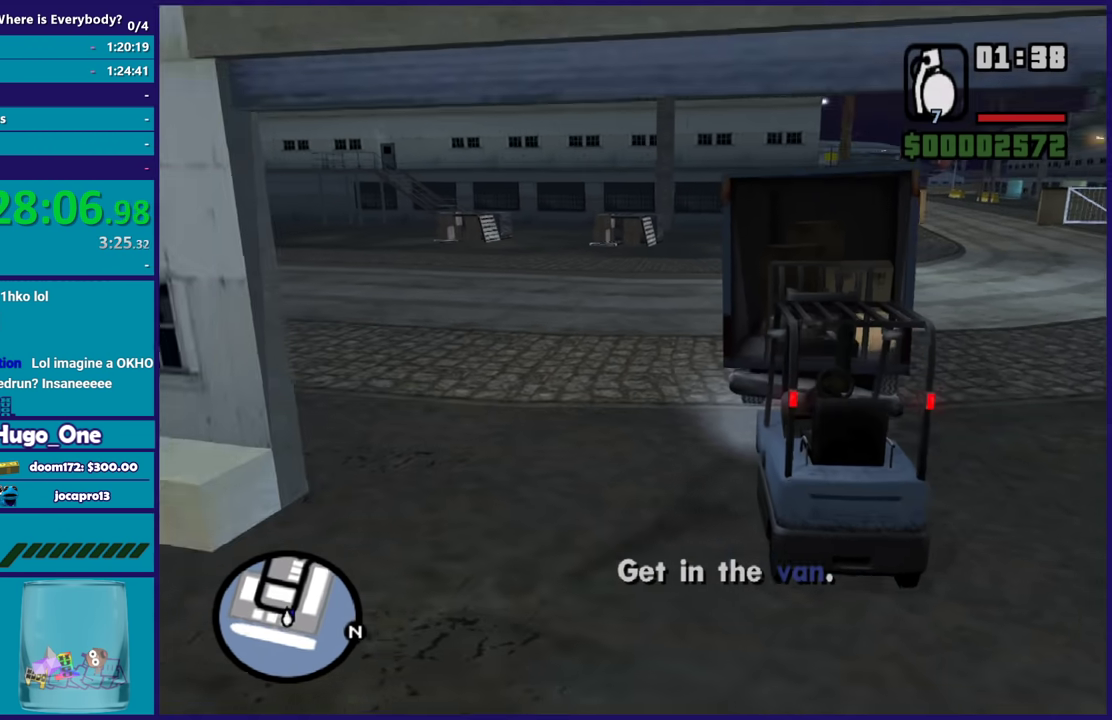
{"buttons": ["Y"], "left_stick": "up-right", "right_stick": "center", "events": [[33, "A", "up"], [134, "A", "down"], [234, "A", "up"], [300, "A", "down"], [400, "left_stick", "up-right"], [434, "A", "up"], [501, "Y", "down"]]}
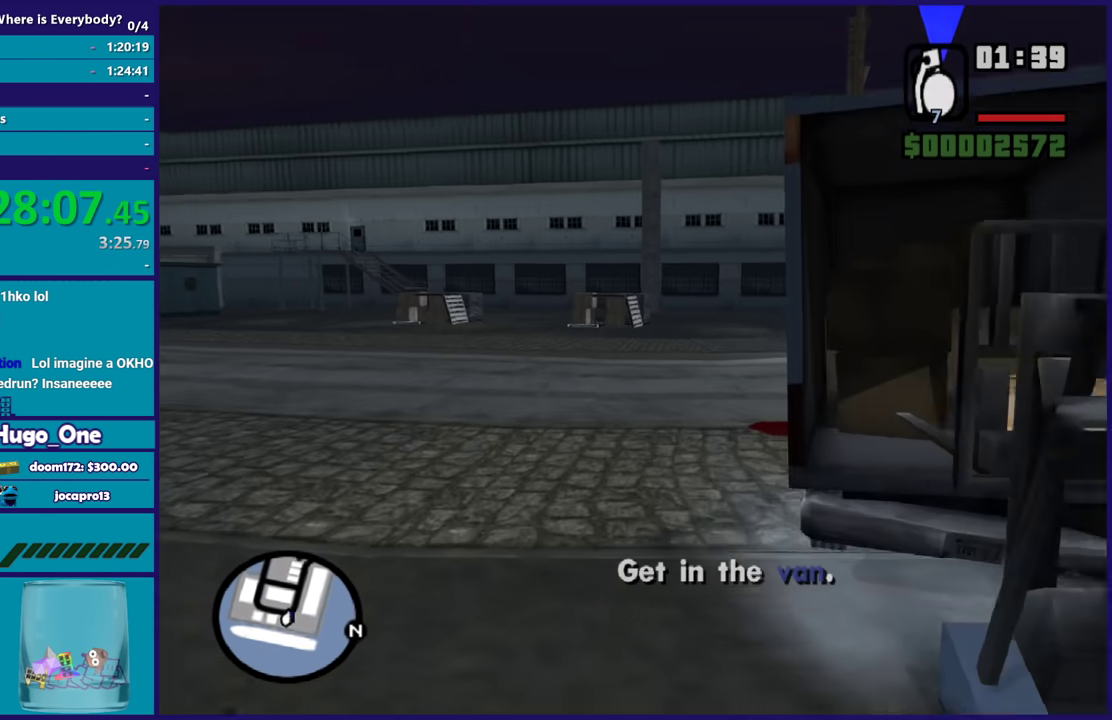
{"buttons": [], "left_stick": "center", "right_stick": "center", "events": [[100, "Y", "up"], [166, "Y", "down"], [166, "left_stick", "center"], [267, "Y", "up"]]}
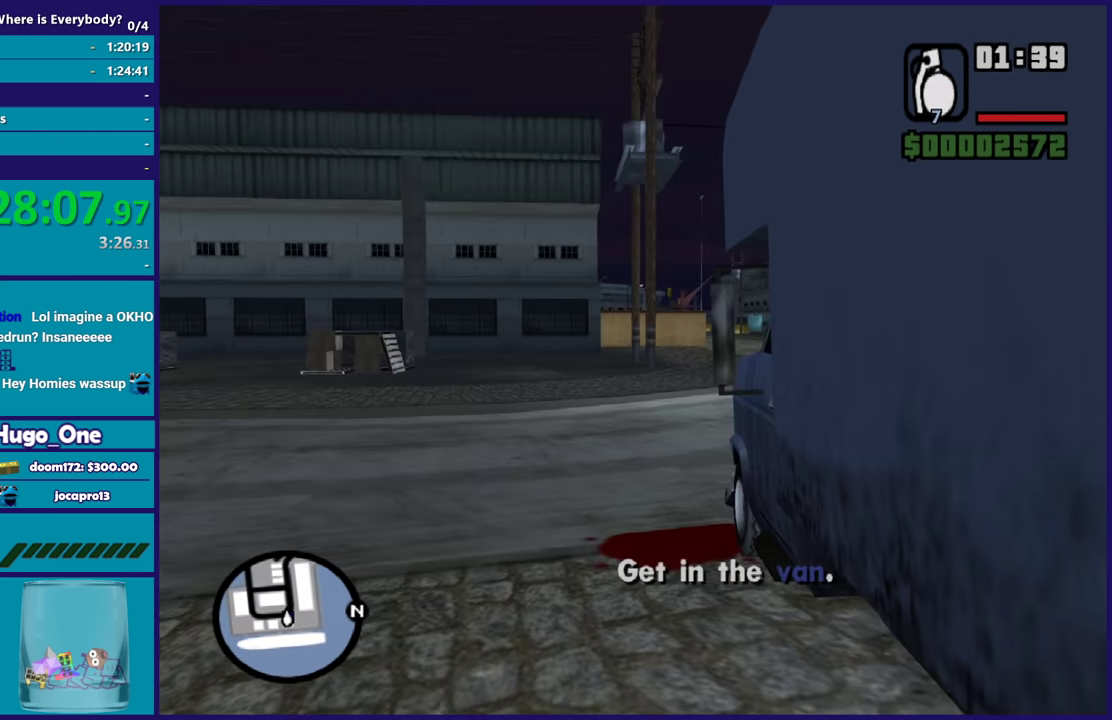
{"buttons": [], "left_stick": "center", "right_stick": "center", "events": [[100, "right_stick", "up-right"], [300, "right_stick", "center"]]}
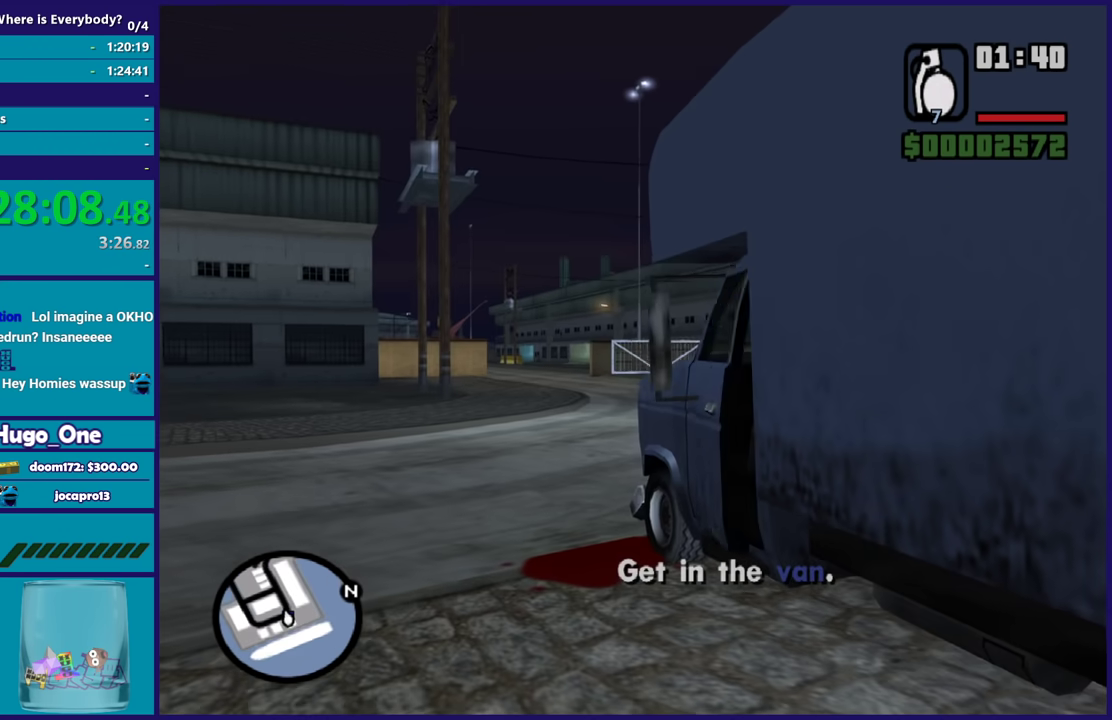
{"buttons": [], "left_stick": "center", "right_stick": "center", "events": []}
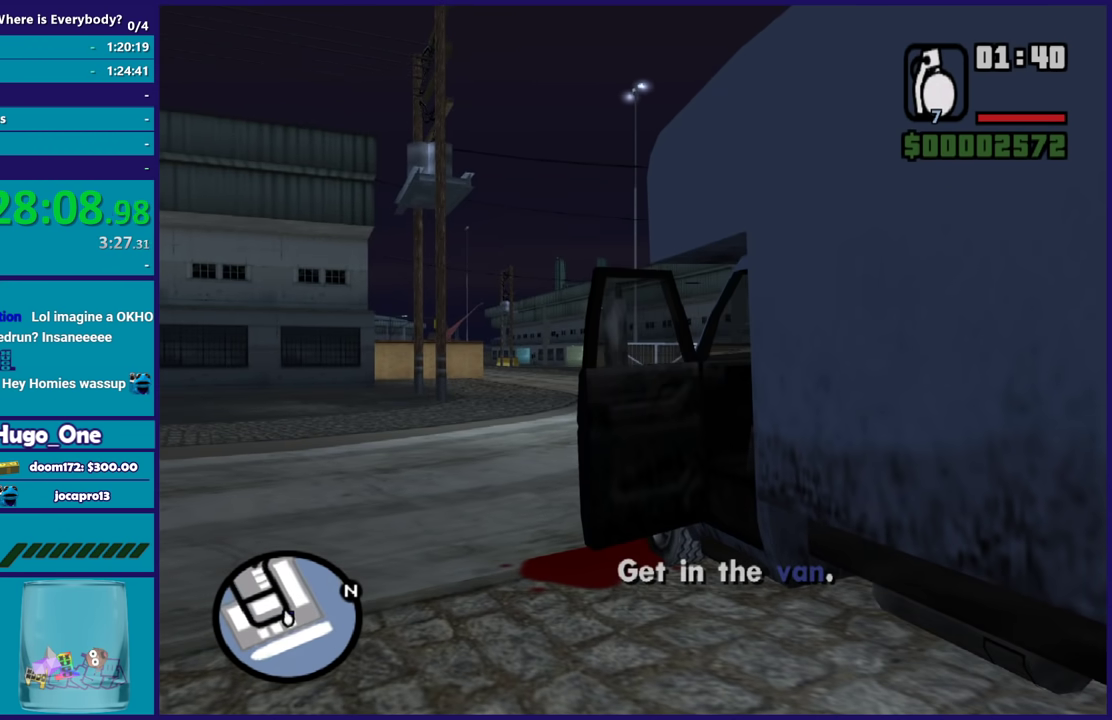
{"buttons": [], "left_stick": "center", "right_stick": "center", "events": []}
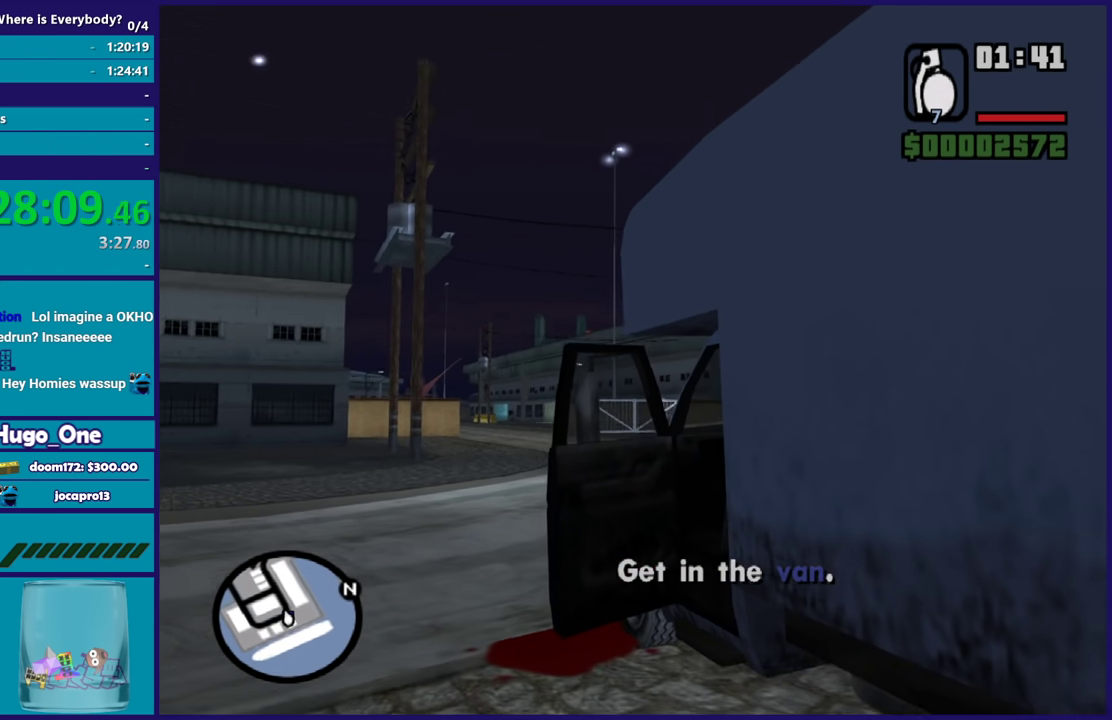
{"buttons": ["R2"], "left_stick": "center", "right_stick": "center", "events": [[333, "R2", "down"]]}
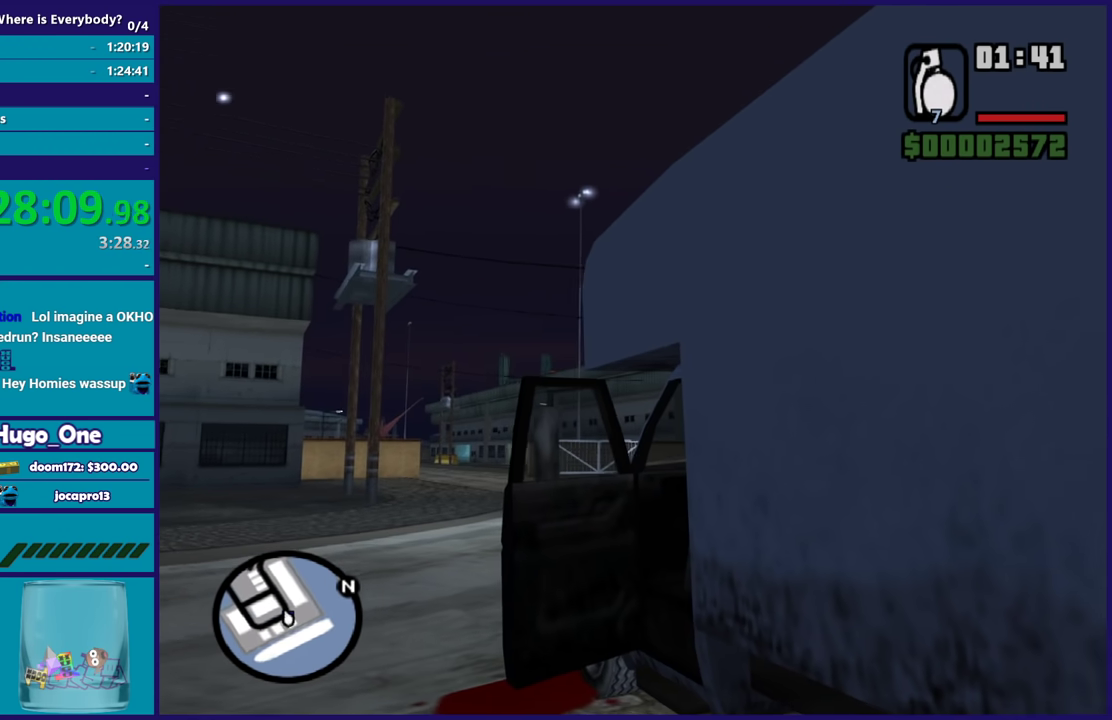
{"buttons": ["R2"], "left_stick": "right", "right_stick": "center", "events": [[367, "left_stick", "right"]]}
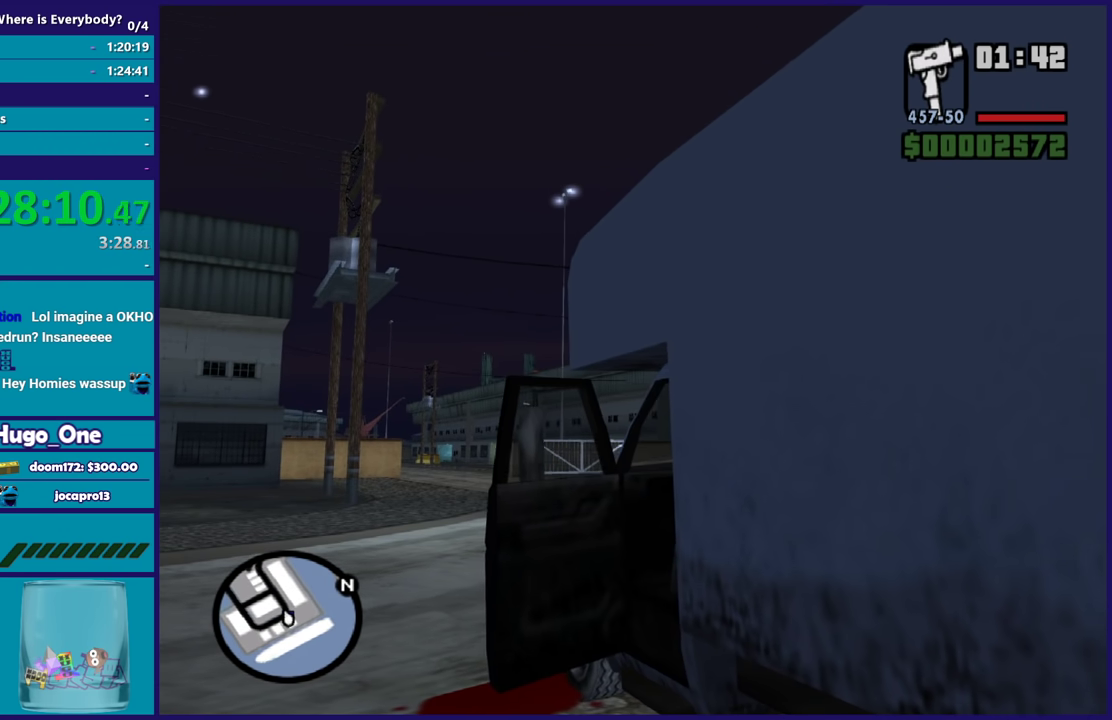
{"buttons": ["R2"], "left_stick": "right", "right_stick": "center", "events": []}